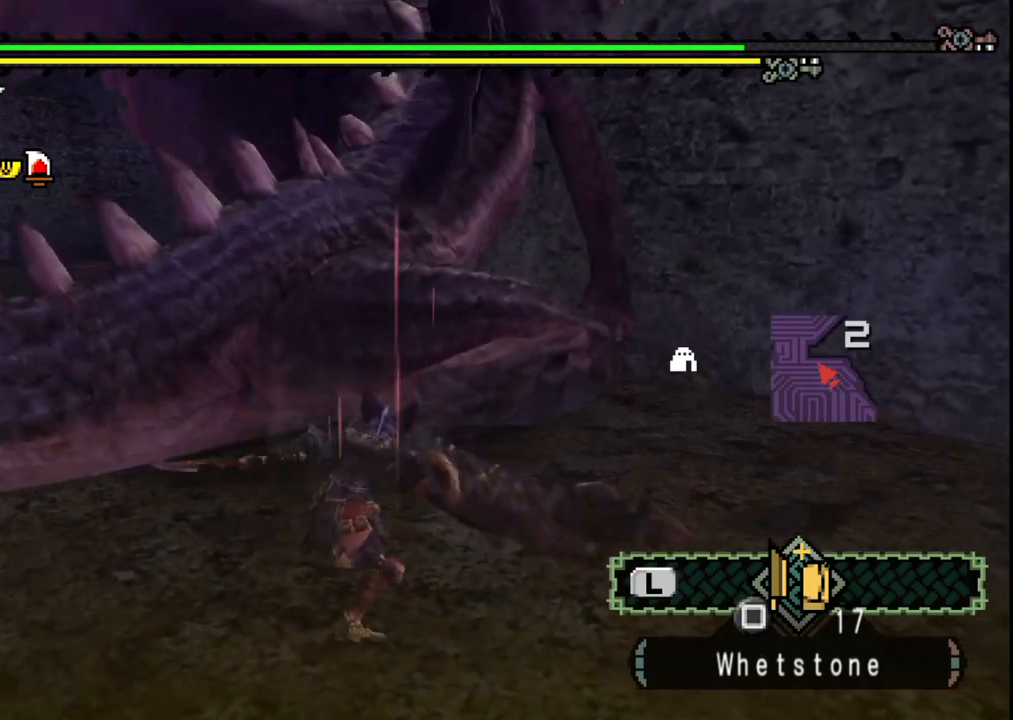
Gameplay with a controller (Xbox layout); each line is a JSON object with the inputs held at the frame after it (dt_ms = milliseconds from this image to that frame). "events" lists button and stick changes between this image and that frame as [ms after this image, input, new state], when the widget could be followed in between. Not read: L2 L3 R2 R3 Y.
{"dt_ms": 500, "buttons": [], "left_stick": "up", "right_stick": "center", "events": [[183, "left_stick", "up"]]}
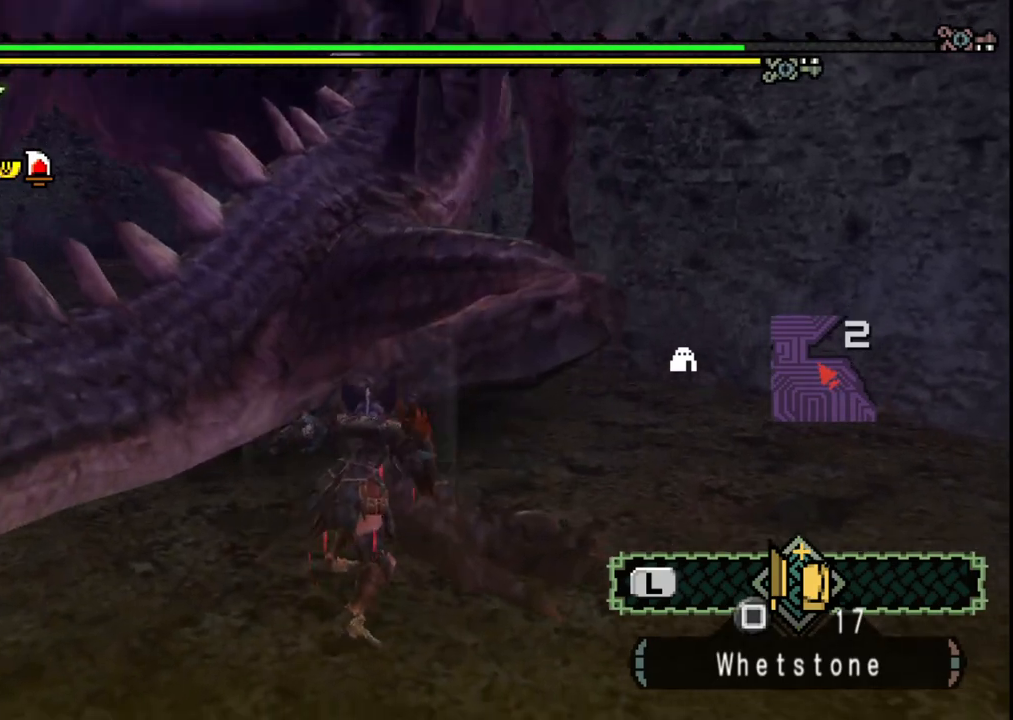
{"dt_ms": 500, "buttons": [], "left_stick": "up", "right_stick": "center", "events": []}
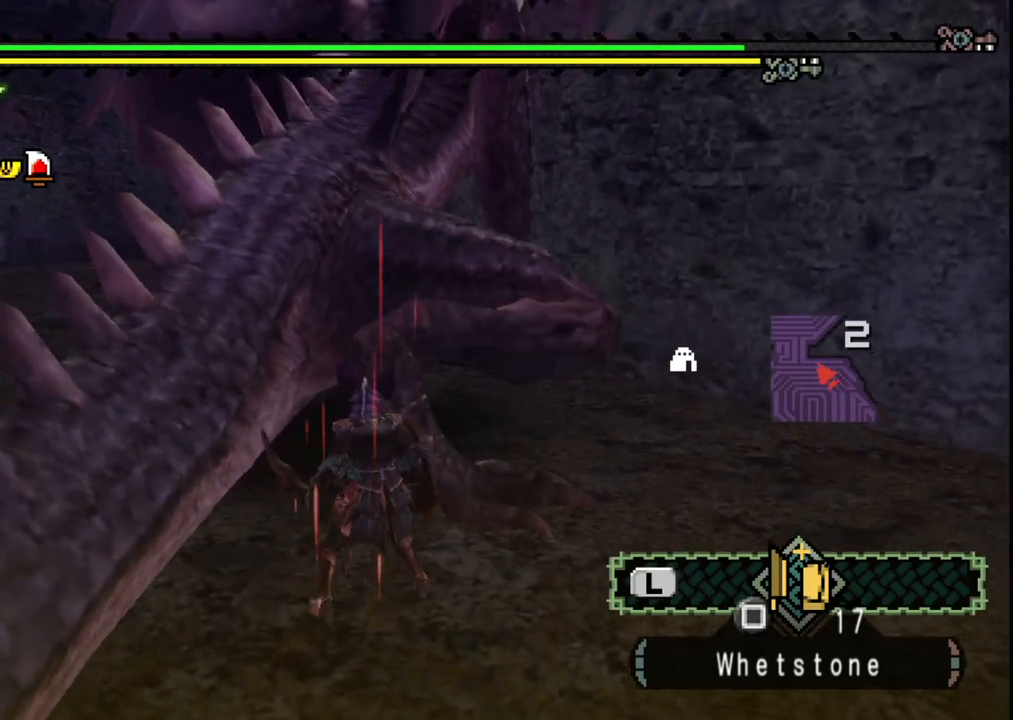
{"dt_ms": 500, "buttons": [], "left_stick": "center", "right_stick": "center", "events": [[200, "left_stick", "center"]]}
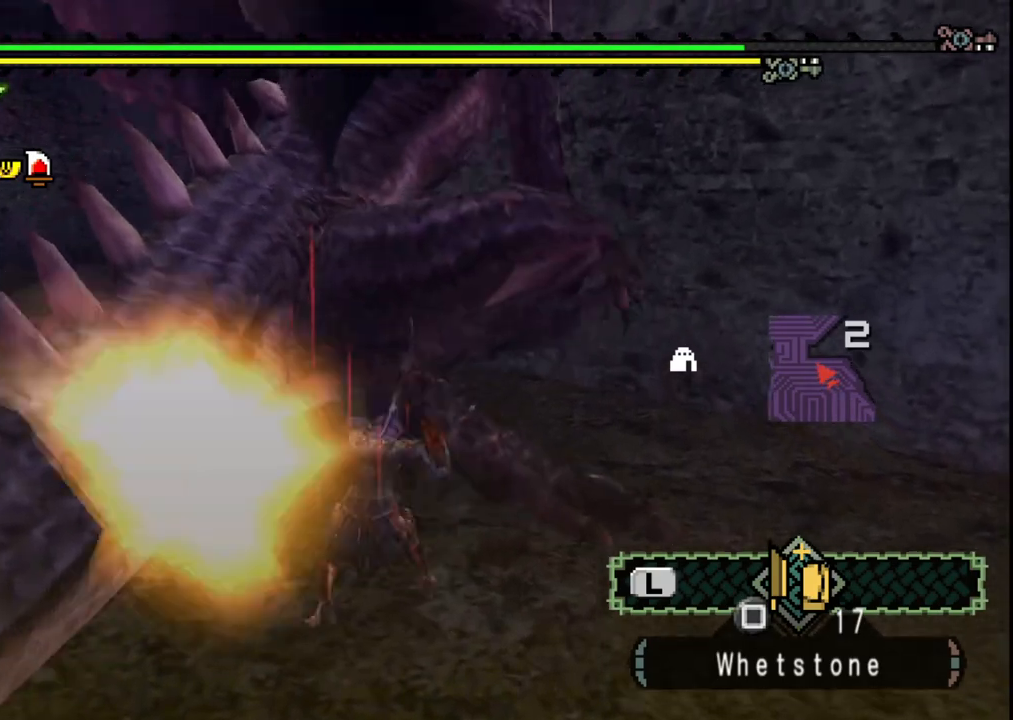
{"dt_ms": 500, "buttons": [], "left_stick": "left", "right_stick": "center", "events": [[50, "left_stick", "left"], [317, "B", "down"], [433, "B", "up"]]}
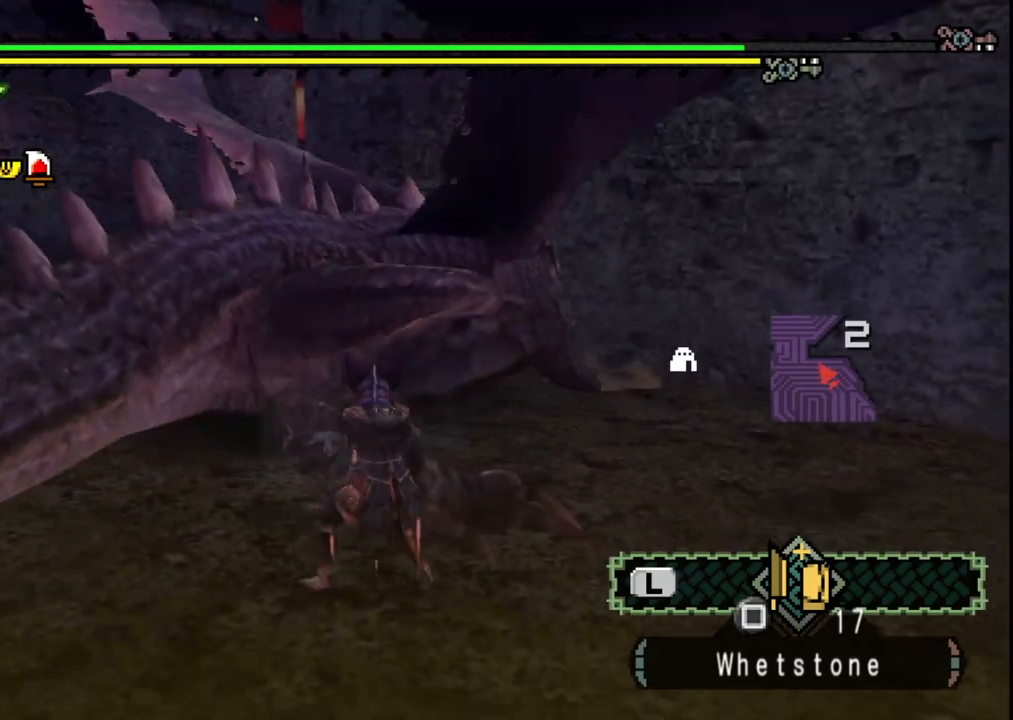
{"dt_ms": 500, "buttons": [], "left_stick": "down-left", "right_stick": "center", "events": [[17, "B", "down"], [133, "B", "up"], [350, "left_stick", "down-left"]]}
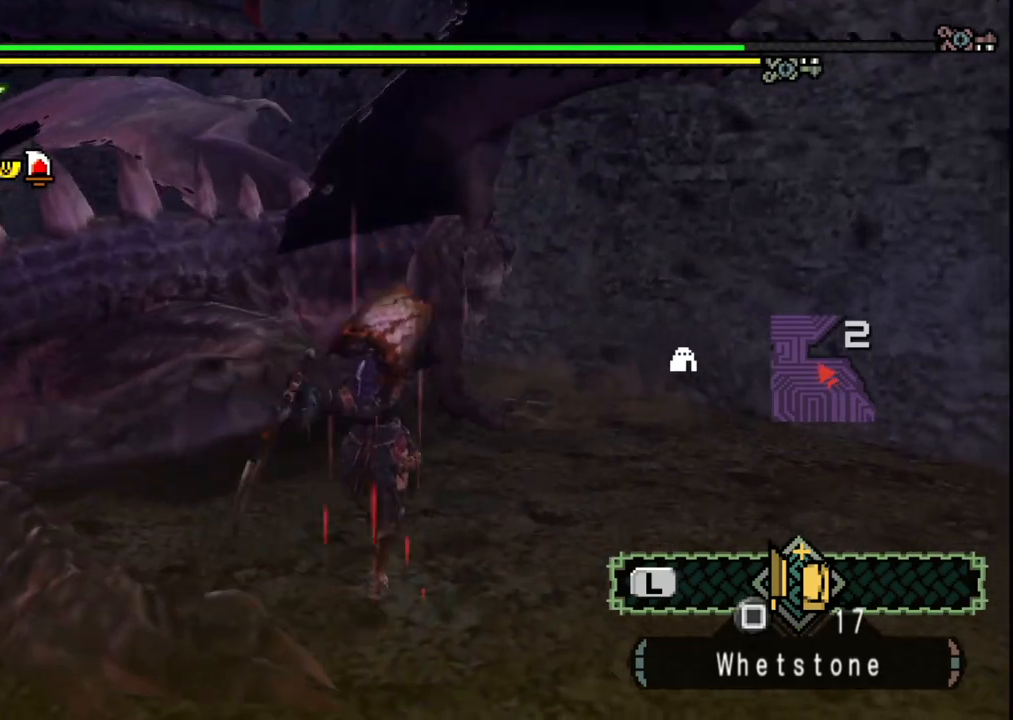
{"dt_ms": 500, "buttons": [], "left_stick": "down", "right_stick": "center", "events": [[117, "right_stick", "left"], [150, "left_stick", "down"], [217, "right_stick", "center"], [350, "A", "down"], [450, "A", "up"]]}
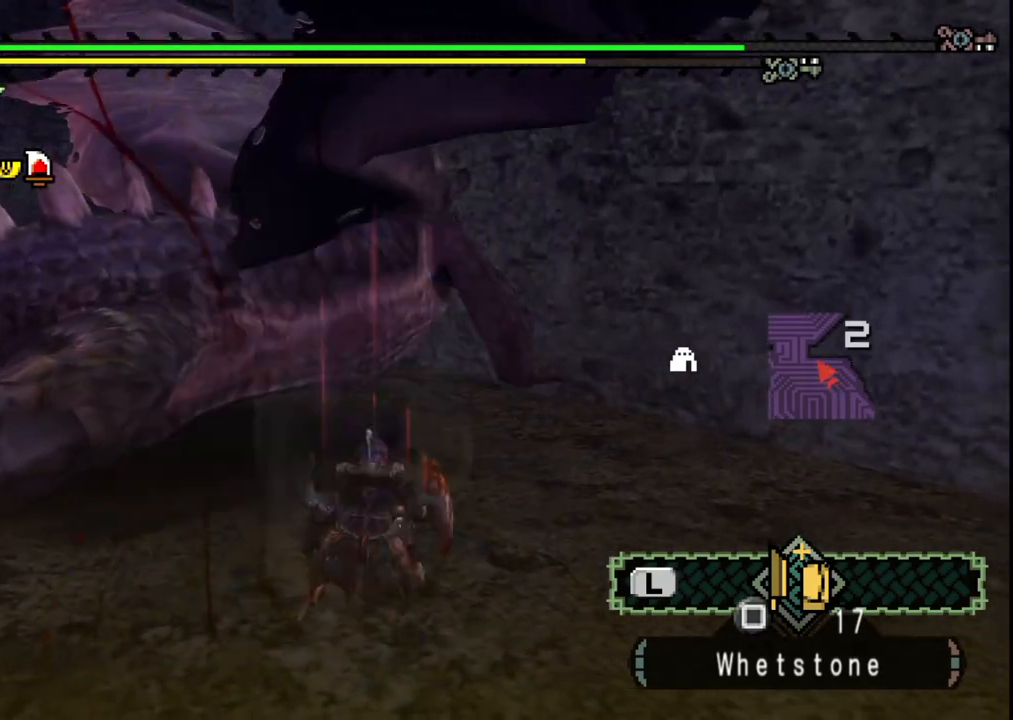
{"dt_ms": 500, "buttons": [], "left_stick": "down-left", "right_stick": "center", "events": [[17, "A", "down"], [133, "A", "up"], [367, "left_stick", "down-left"]]}
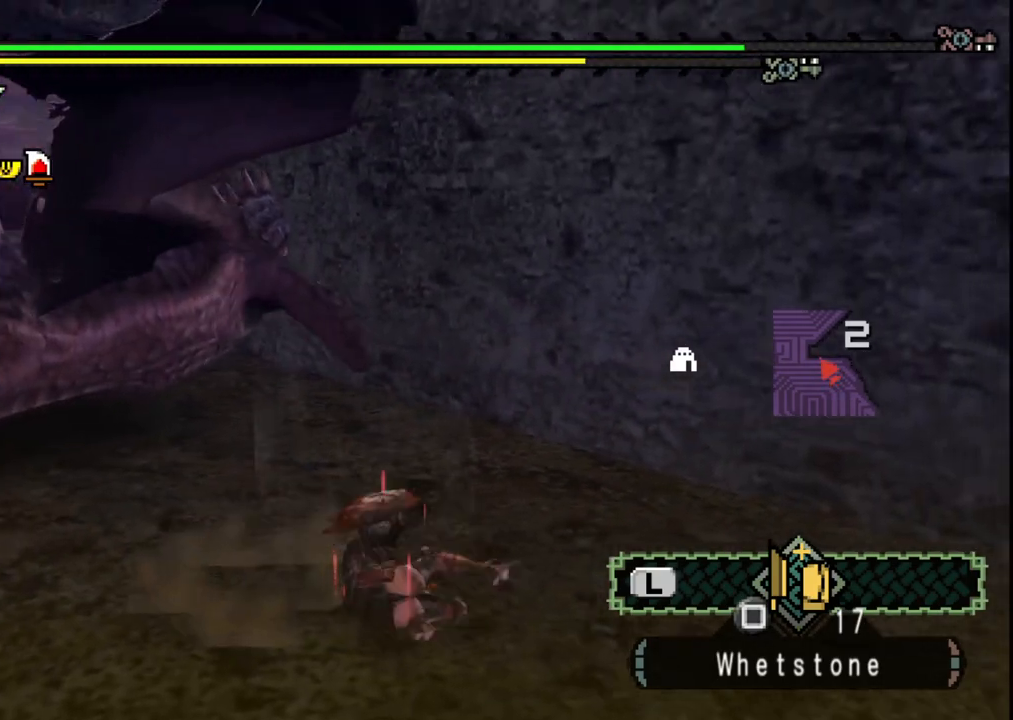
{"dt_ms": 500, "buttons": [], "left_stick": "down-left", "right_stick": "center", "events": [[233, "right_stick", "left"], [417, "right_stick", "center"]]}
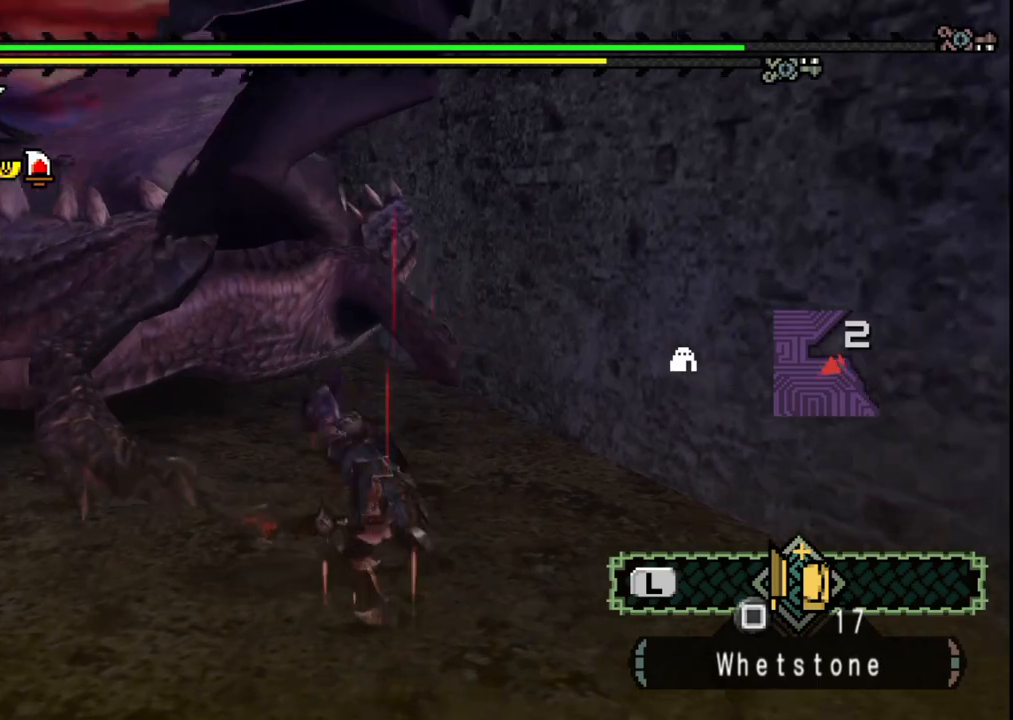
{"dt_ms": 500, "buttons": [], "left_stick": "up-left", "right_stick": "center", "events": [[233, "left_stick", "left"], [400, "left_stick", "up-left"]]}
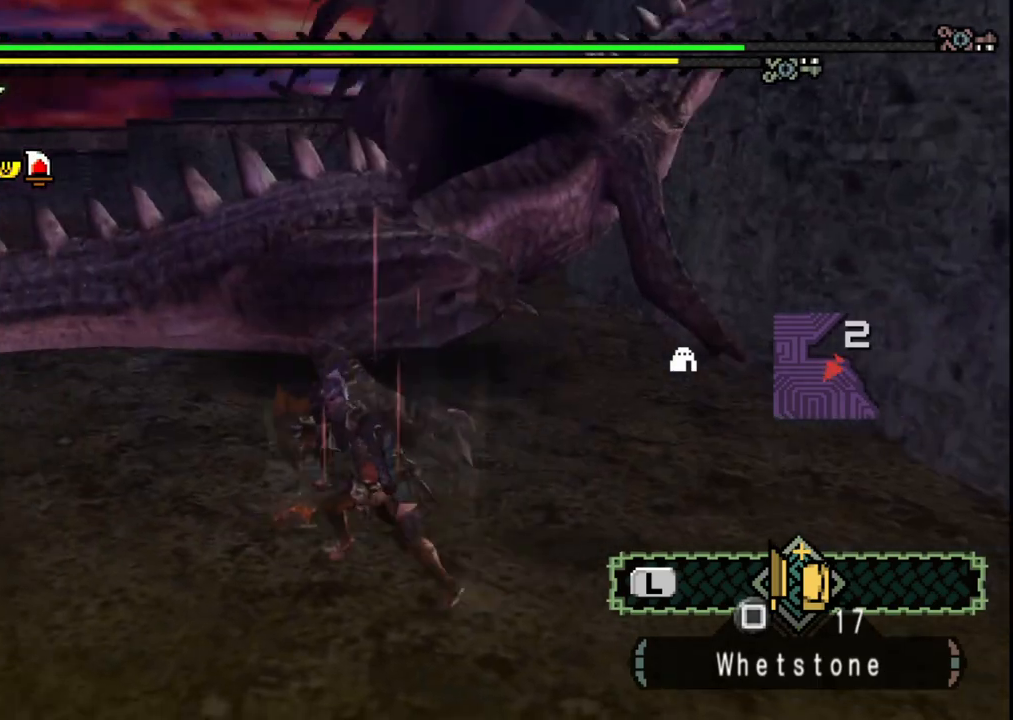
{"dt_ms": 1000, "buttons": ["B"], "left_stick": "left", "right_stick": "center", "events": [[183, "left_stick", "up"], [383, "left_stick", "center"], [500, "left_stick", "left"], [567, "B", "down"], [667, "B", "up"], [733, "B", "down"], [867, "B", "up"], [950, "B", "down"]]}
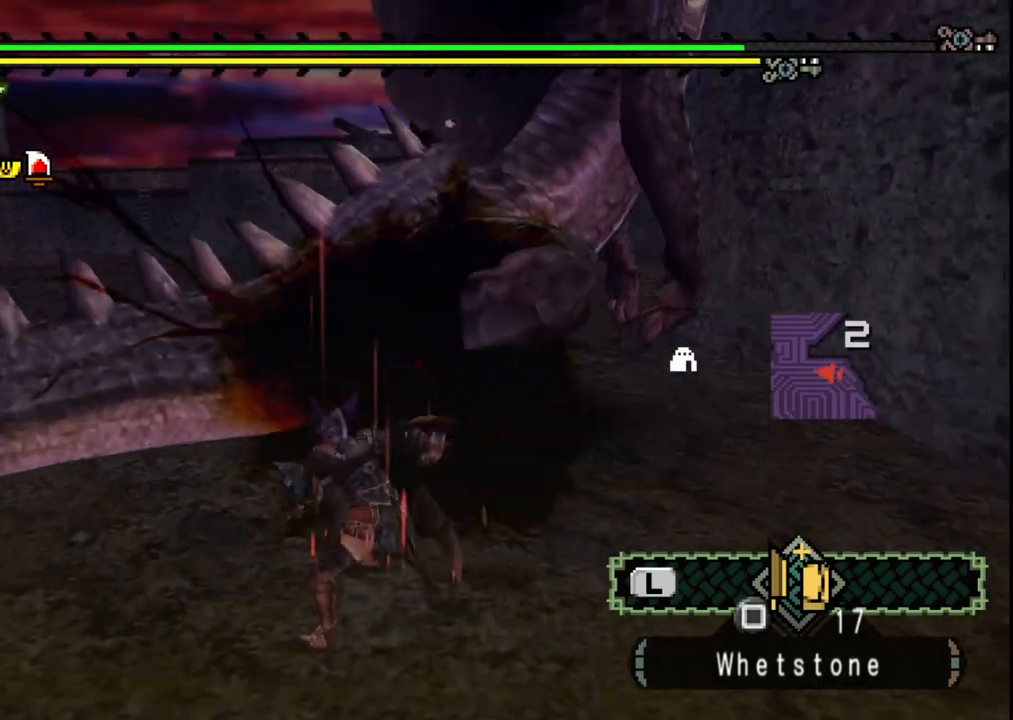
{"dt_ms": 1000, "buttons": [], "left_stick": "center", "right_stick": "center", "events": [[83, "B", "up"], [150, "B", "down"], [300, "B", "up"], [350, "B", "down"], [467, "B", "up"], [517, "left_stick", "center"], [683, "right_stick", "right"], [817, "right_stick", "center"]]}
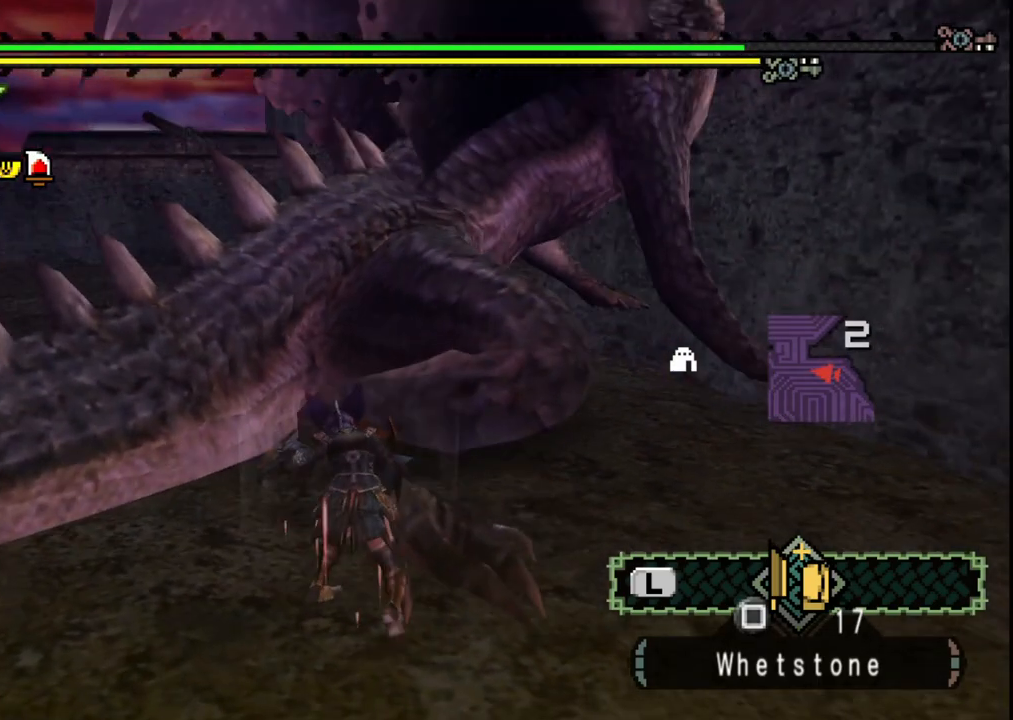
{"dt_ms": 500, "buttons": [], "left_stick": "up-right", "right_stick": "center", "events": [[33, "left_stick", "up-right"], [133, "left_stick", "left"], [483, "left_stick", "up-right"]]}
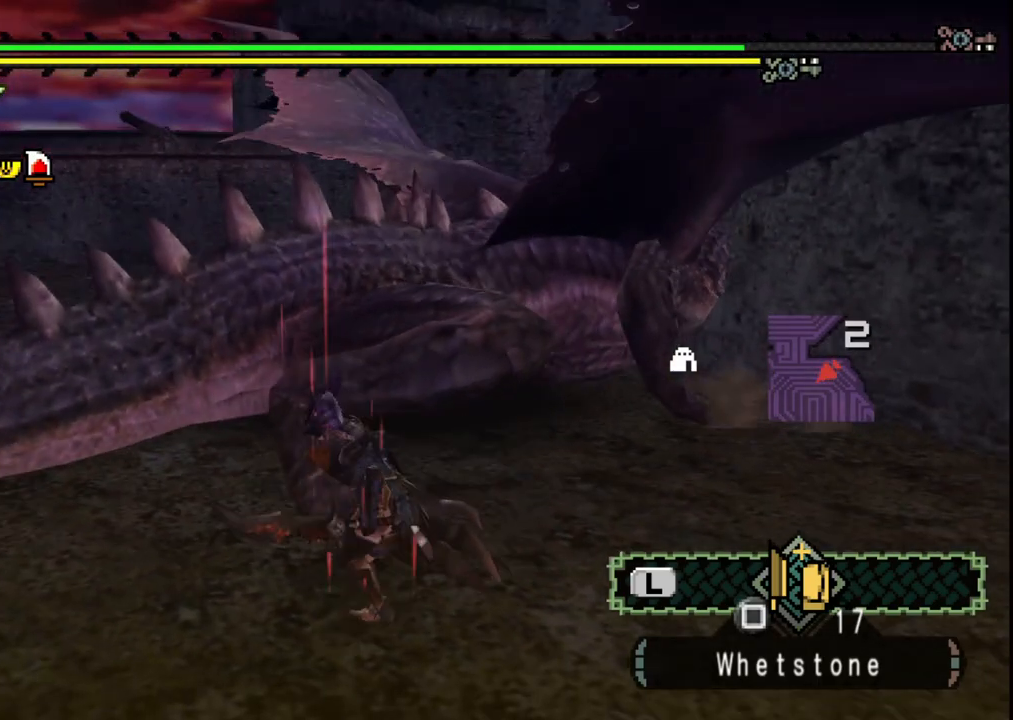
{"dt_ms": 500, "buttons": [], "left_stick": "left", "right_stick": "center", "events": [[167, "left_stick", "center"], [333, "left_stick", "left"]]}
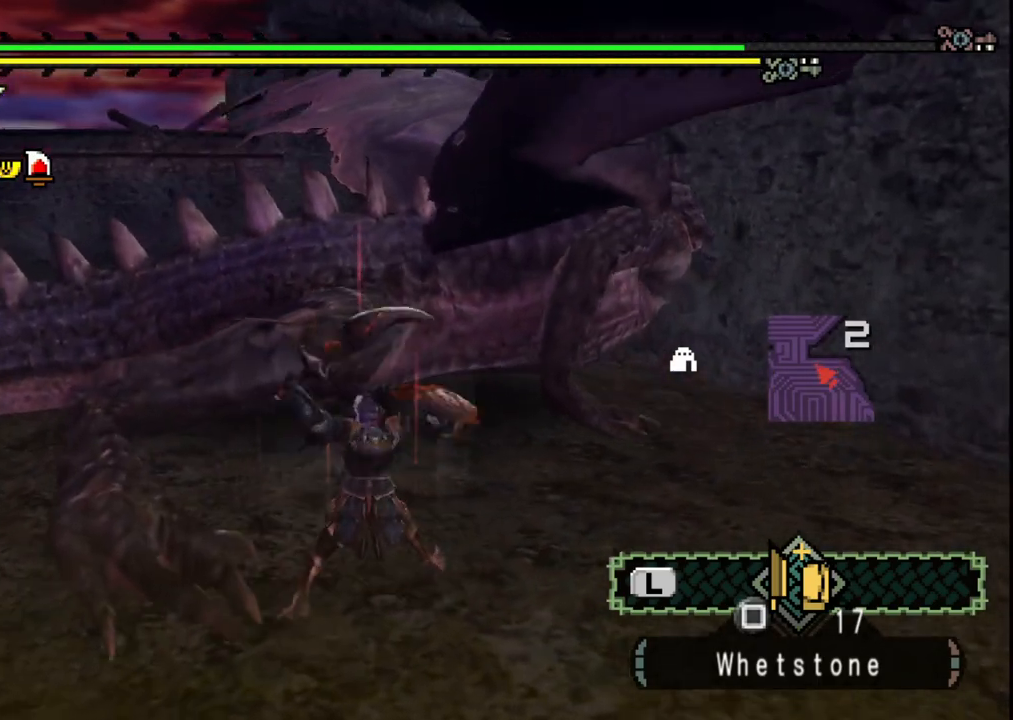
{"dt_ms": 500, "buttons": [], "left_stick": "down", "right_stick": "center", "events": [[350, "left_stick", "down-left"], [467, "left_stick", "down"]]}
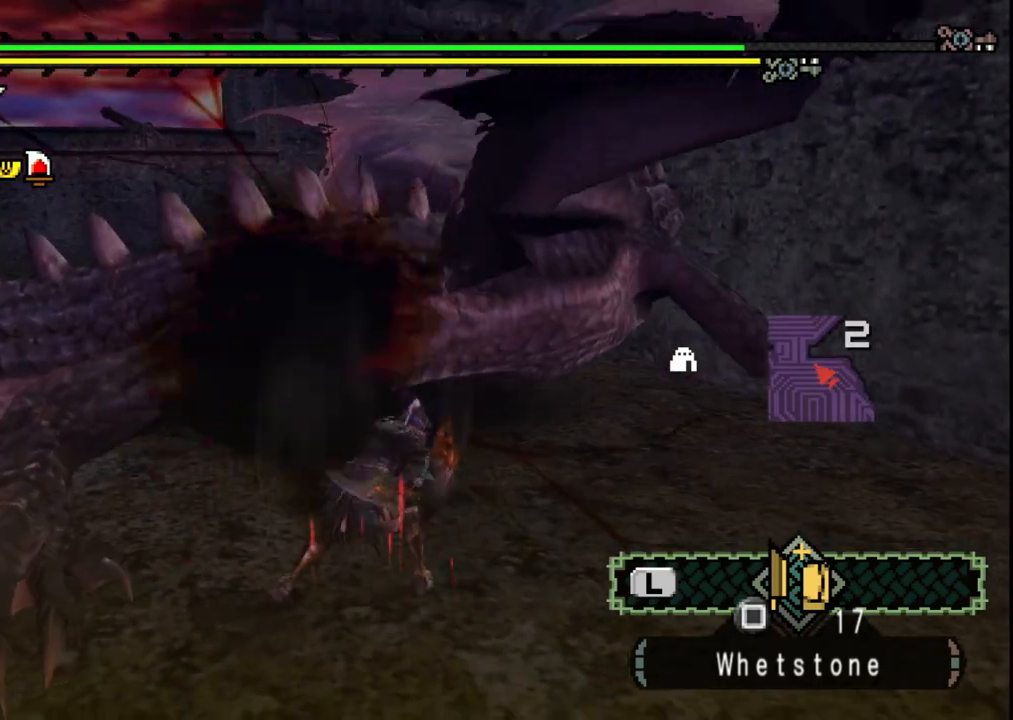
{"dt_ms": 500, "buttons": [], "left_stick": "down-right", "right_stick": "center", "events": [[133, "left_stick", "down-right"]]}
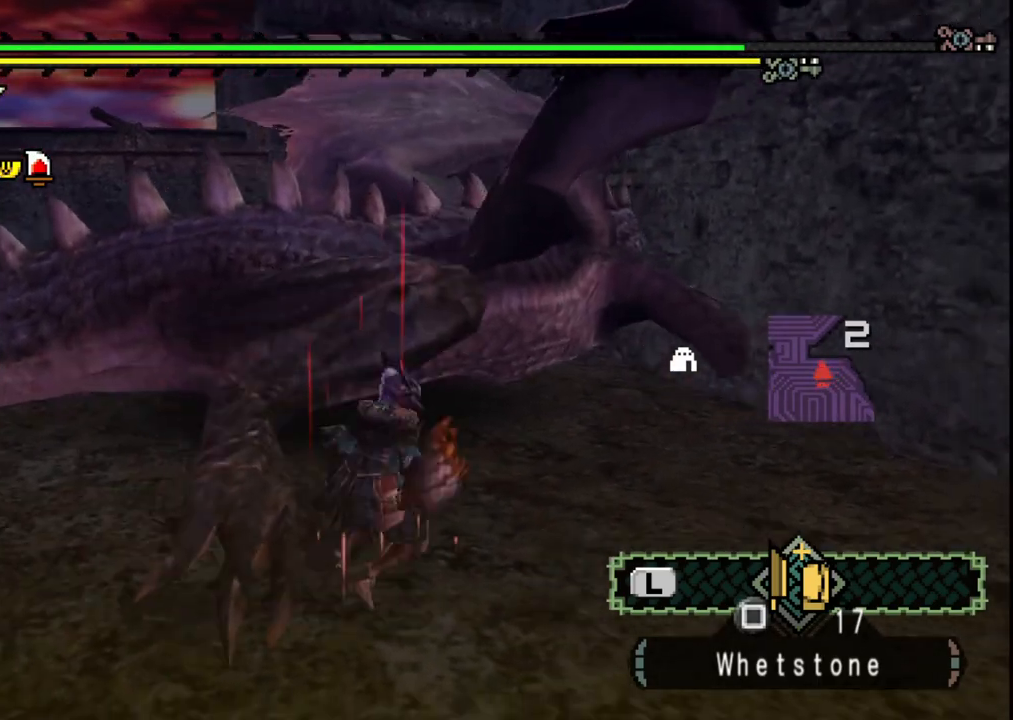
{"dt_ms": 500, "buttons": [], "left_stick": "up", "right_stick": "center", "events": [[100, "left_stick", "down"], [217, "left_stick", "down-left"], [417, "left_stick", "up-left"], [500, "left_stick", "up"]]}
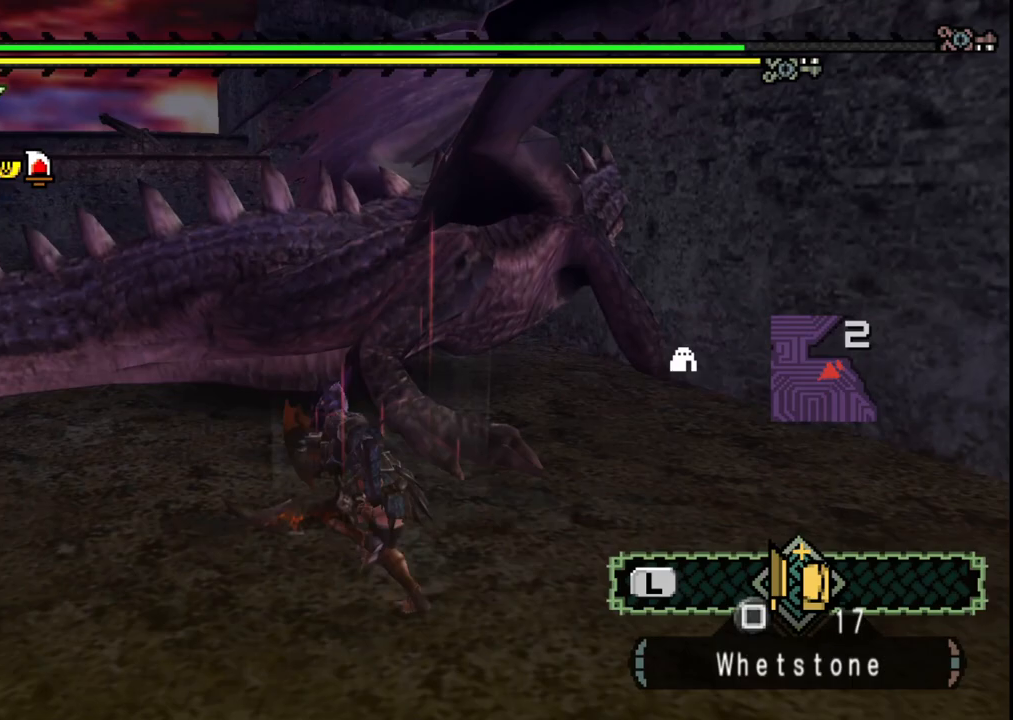
{"dt_ms": 500, "buttons": [], "left_stick": "left", "right_stick": "center", "events": [[317, "left_stick", "center"], [433, "left_stick", "left"]]}
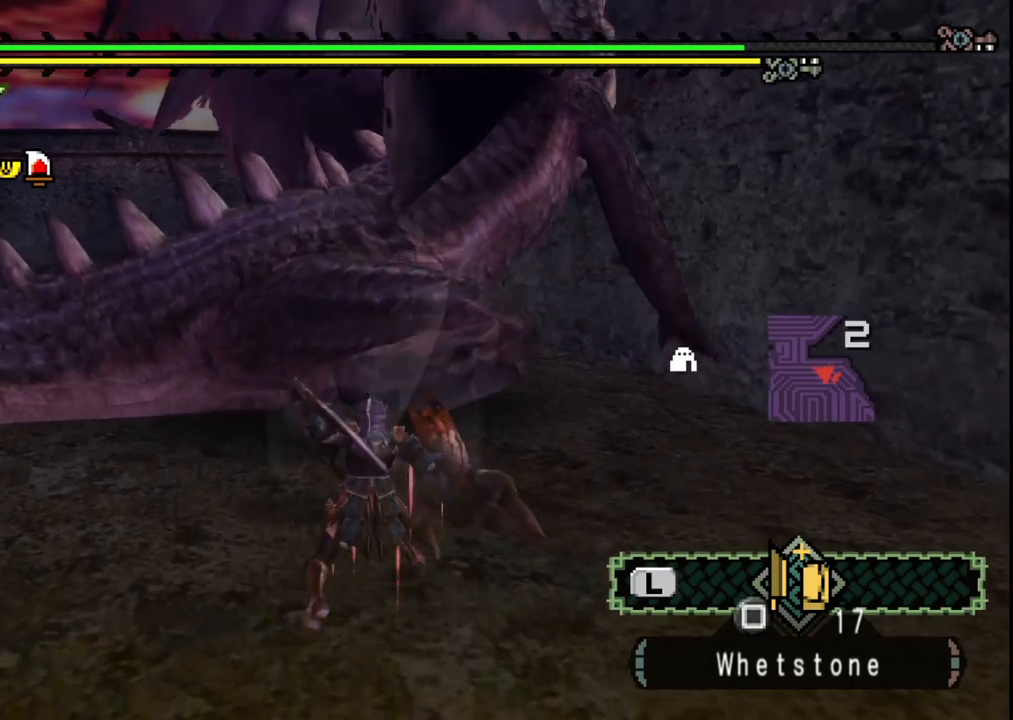
{"dt_ms": 500, "buttons": ["B"], "left_stick": "left", "right_stick": "center", "events": [[283, "B", "down"], [400, "B", "up"], [467, "B", "down"]]}
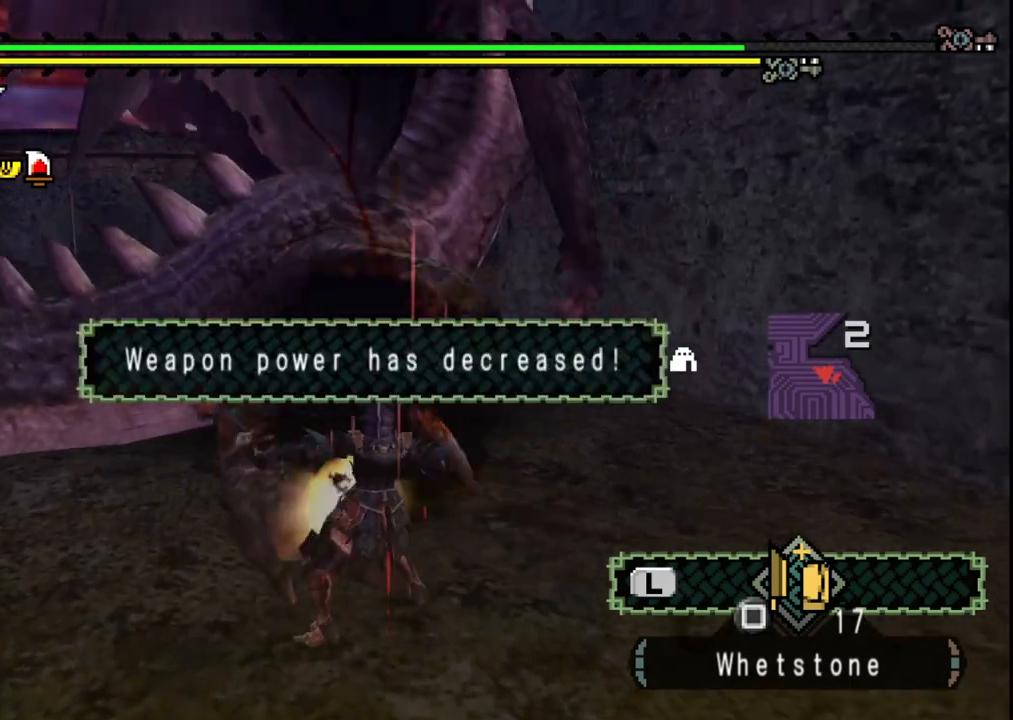
{"dt_ms": 500, "buttons": [], "left_stick": "left", "right_stick": "center", "events": [[100, "B", "up"], [183, "B", "down"], [300, "B", "up"], [367, "B", "down"], [483, "B", "up"]]}
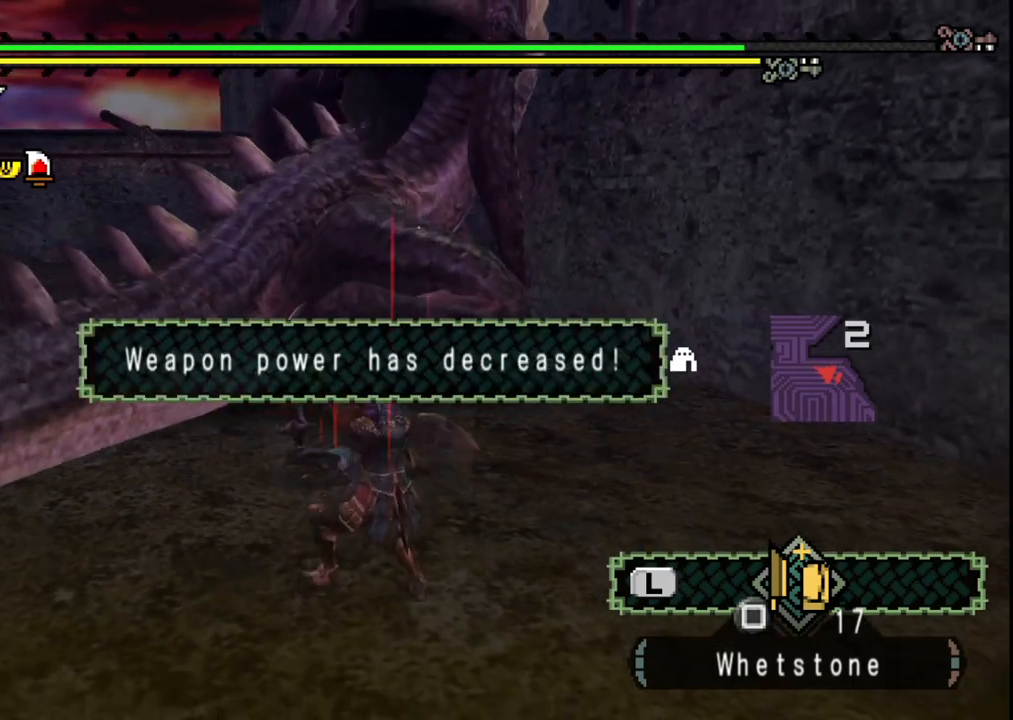
{"dt_ms": 500, "buttons": [], "left_stick": "down-left", "right_stick": "center", "events": [[183, "left_stick", "center"], [433, "left_stick", "down-left"]]}
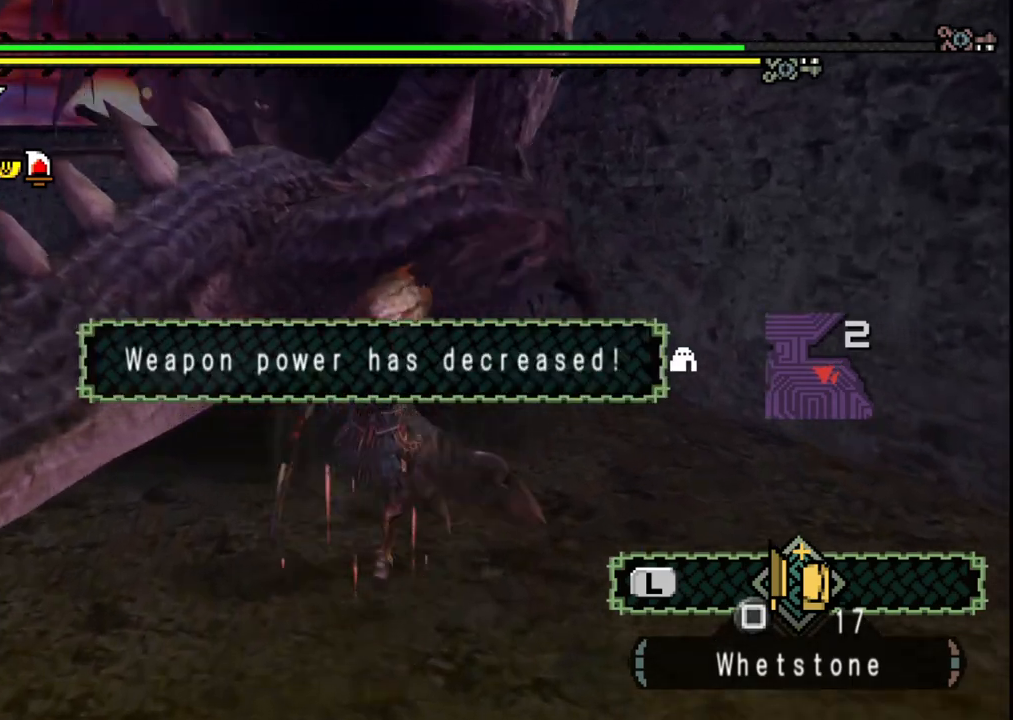
{"dt_ms": 500, "buttons": ["A"], "left_stick": "down", "right_stick": "center", "events": [[150, "left_stick", "down"], [283, "A", "down"]]}
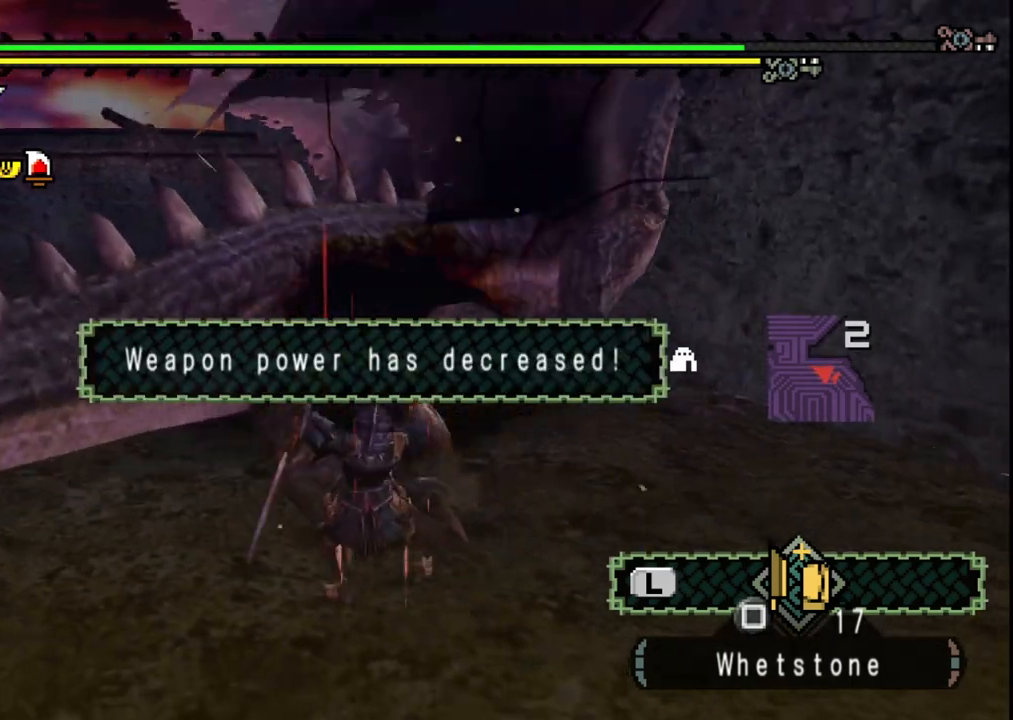
{"dt_ms": 500, "buttons": [], "left_stick": "left", "right_stick": "center", "events": [[83, "A", "up"], [283, "left_stick", "down-left"], [383, "left_stick", "left"]]}
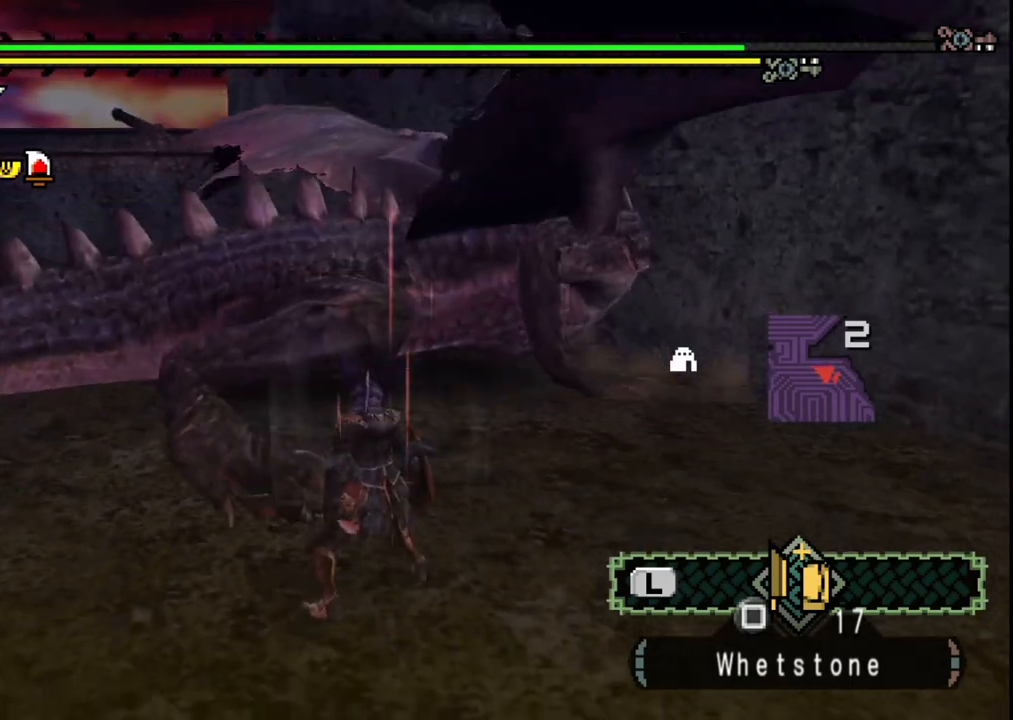
{"dt_ms": 500, "buttons": ["X"], "left_stick": "left", "right_stick": "center", "events": [[17, "X", "down"], [83, "X", "up"], [167, "X", "down"], [250, "X", "up"], [333, "X", "down"], [417, "X", "up"], [483, "X", "down"]]}
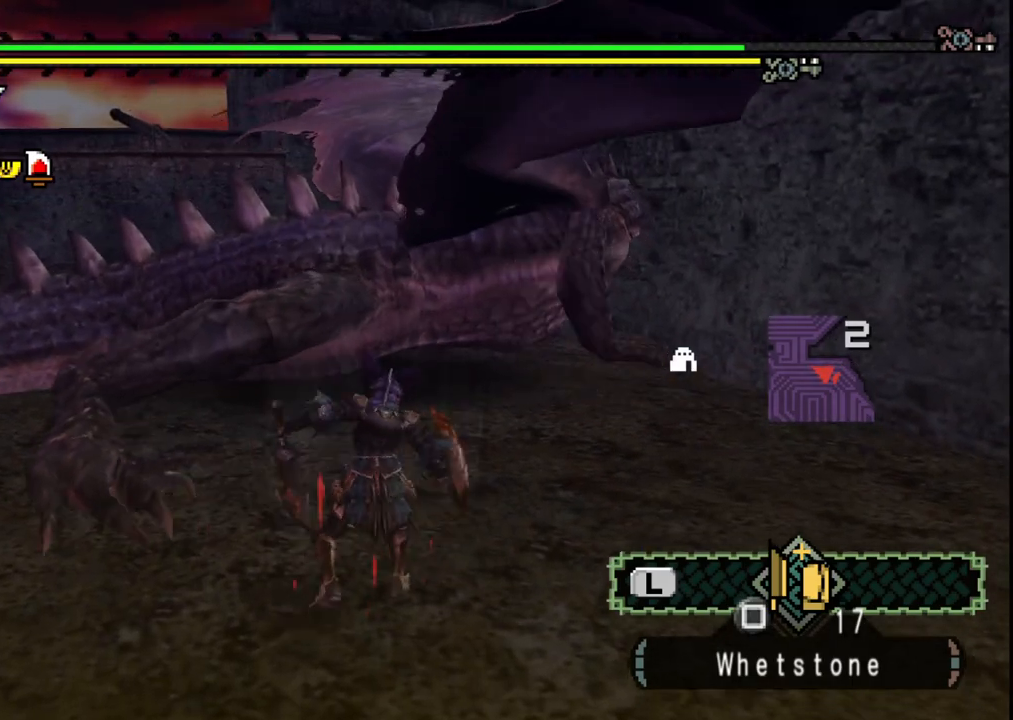
{"dt_ms": 500, "buttons": [], "left_stick": "left", "right_stick": "center", "events": [[117, "X", "up"], [400, "X", "down"], [500, "X", "up"]]}
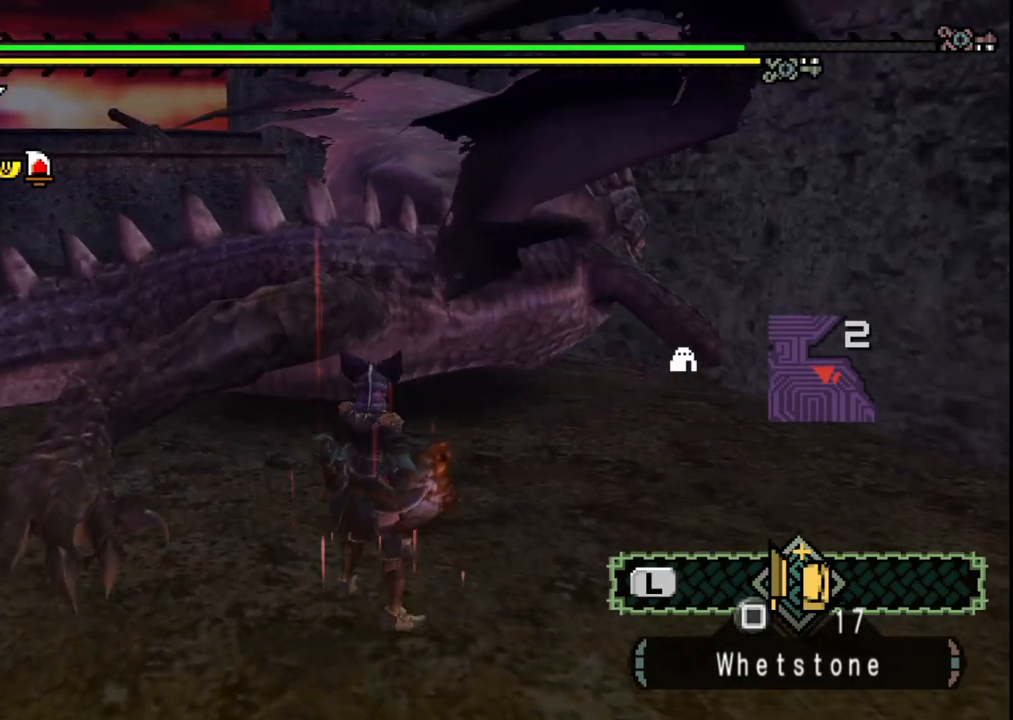
{"dt_ms": 500, "buttons": ["X"], "left_stick": "left", "right_stick": "center", "events": [[50, "X", "down"], [183, "X", "up"], [250, "X", "down"], [367, "X", "up"], [417, "X", "down"]]}
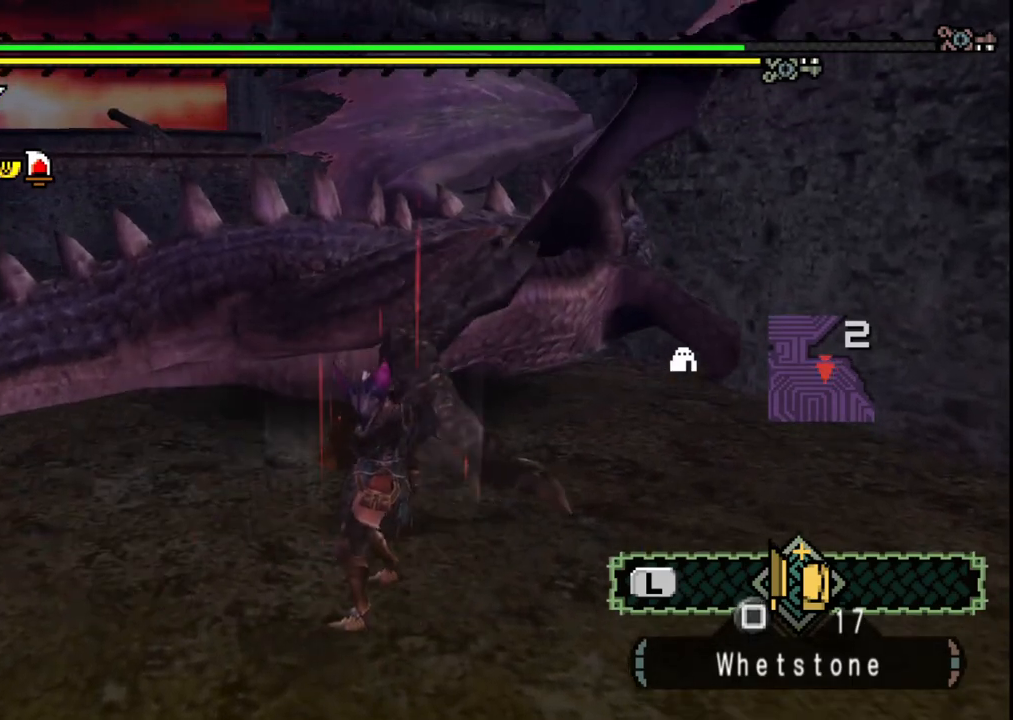
{"dt_ms": 500, "buttons": [], "left_stick": "down-left", "right_stick": "center", "events": [[17, "X", "up"], [83, "X", "down"], [183, "X", "up"], [283, "X", "down"], [367, "X", "up"], [467, "left_stick", "down-left"]]}
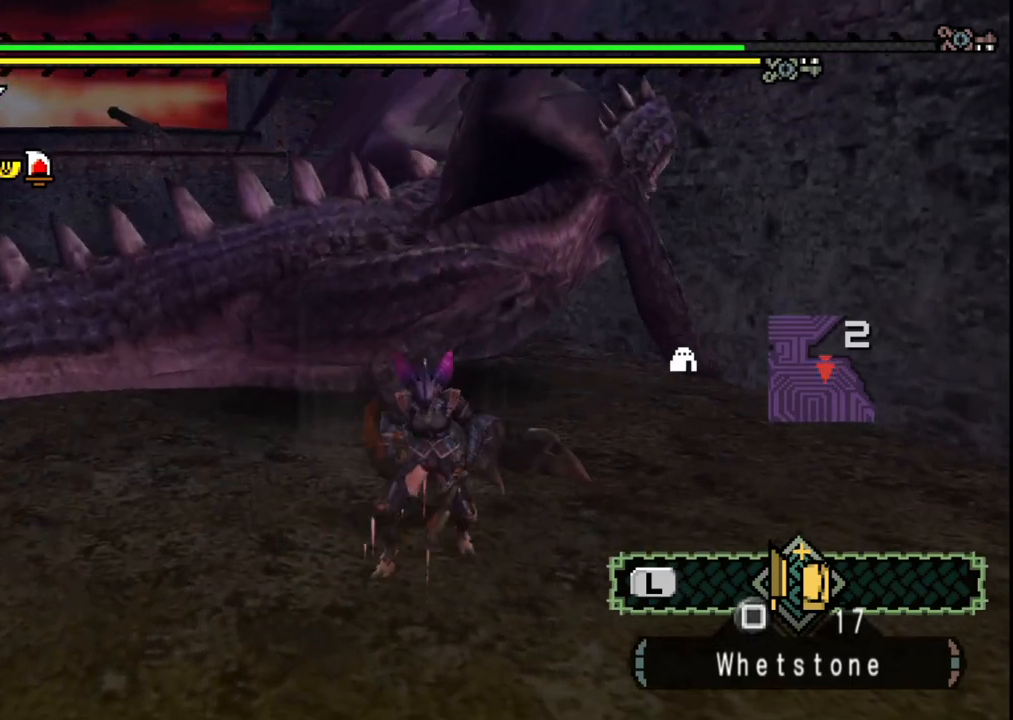
{"dt_ms": 500, "buttons": [], "left_stick": "center", "right_stick": "center", "events": [[67, "left_stick", "center"]]}
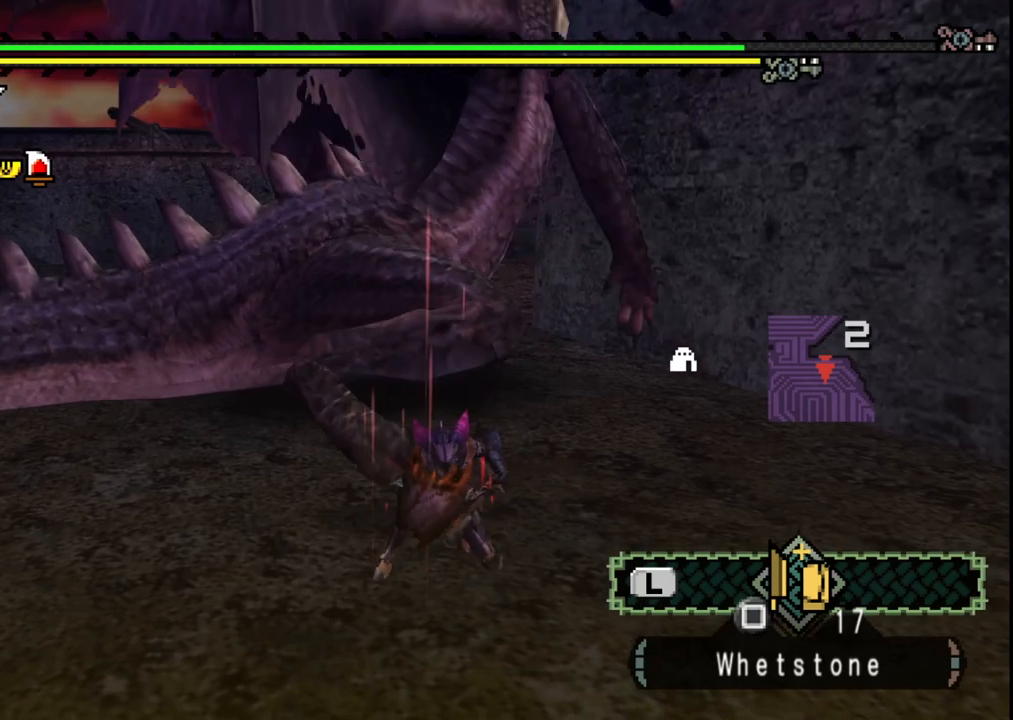
{"dt_ms": 500, "buttons": [], "left_stick": "center", "right_stick": "center", "events": []}